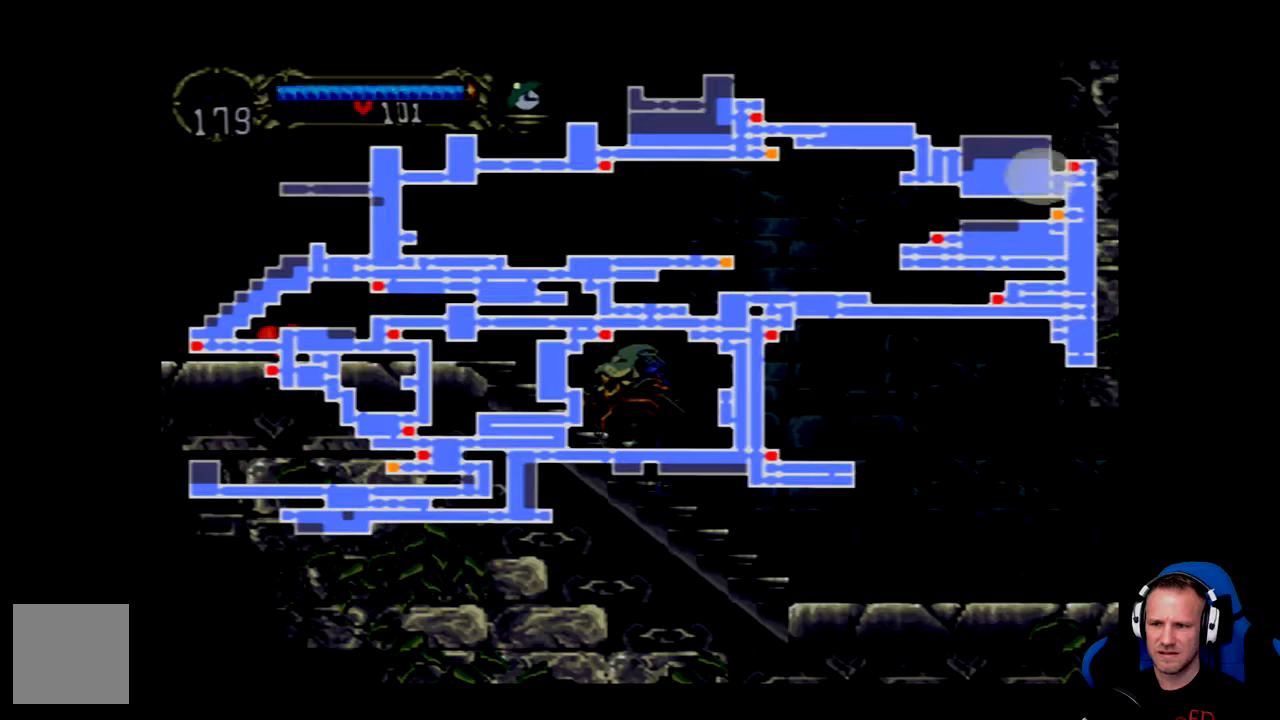
Gameplay with a controller (Xbox layout); each line is a JSON object with the inputs held at the frame after it (dt_ms = milliseconds from this image to that frame). "events" lists button and stick changes between this image and that frame as [ms after this image, input, new state], when the widget could be followed in between.
{"dt_ms": 500, "buttons": ["SELECT"], "left_stick": "center", "right_stick": "center"}
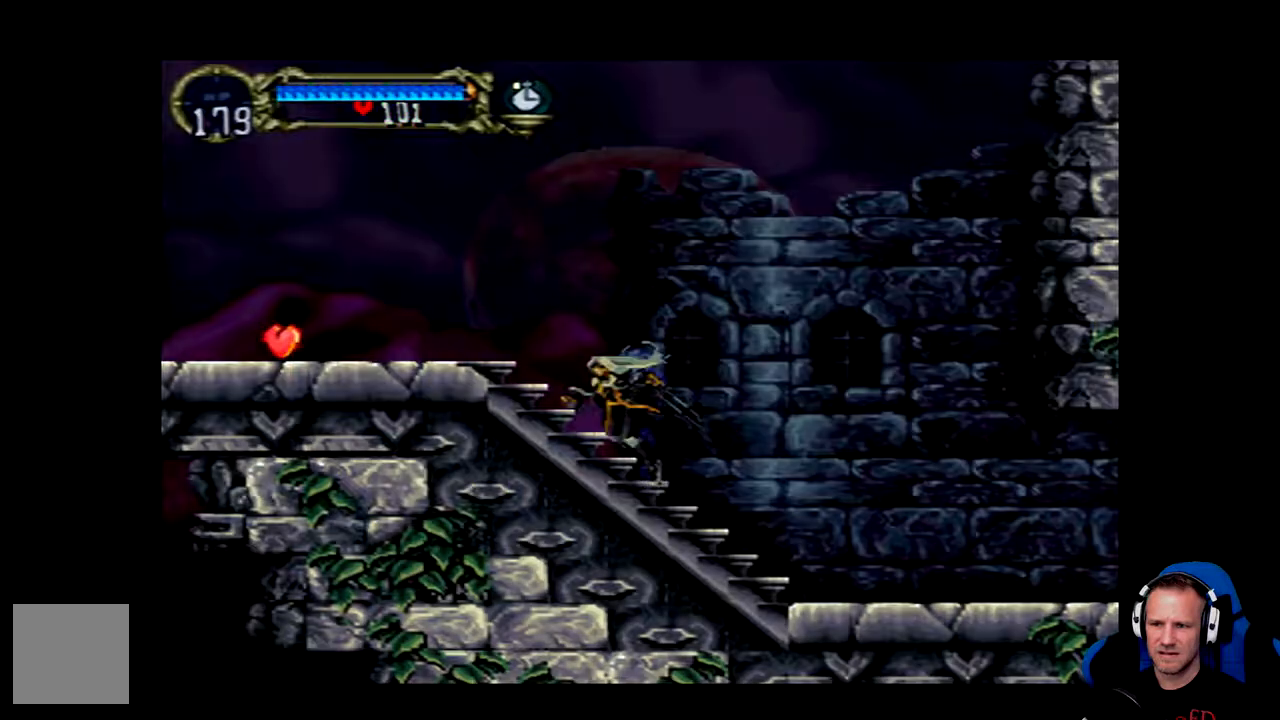
{"dt_ms": 500, "buttons": [], "left_stick": "center", "right_stick": "center"}
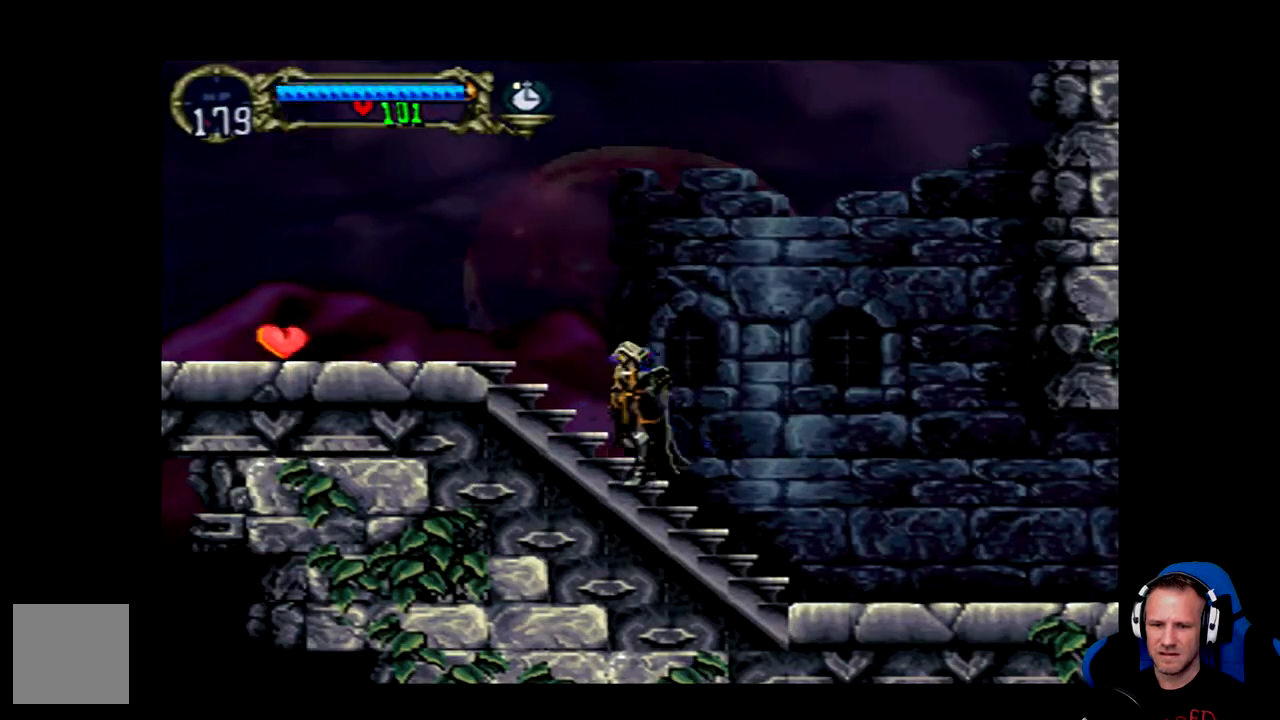
{"dt_ms": 500, "buttons": ["DPAD_LEFT"], "left_stick": "center", "right_stick": "center", "events": [[33, "DPAD_LEFT", "down"], [350, "A", "down"], [417, "A", "up"]]}
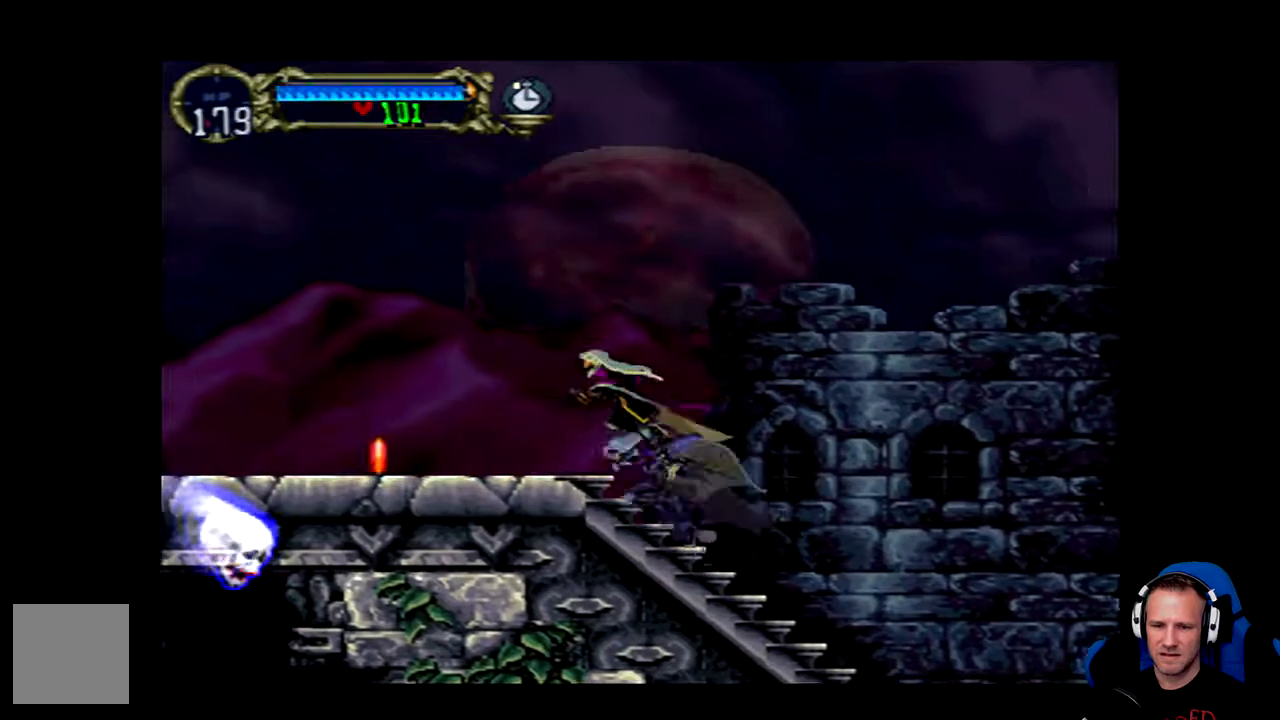
{"dt_ms": 500, "buttons": ["DPAD_LEFT"], "left_stick": "center", "right_stick": "center", "events": []}
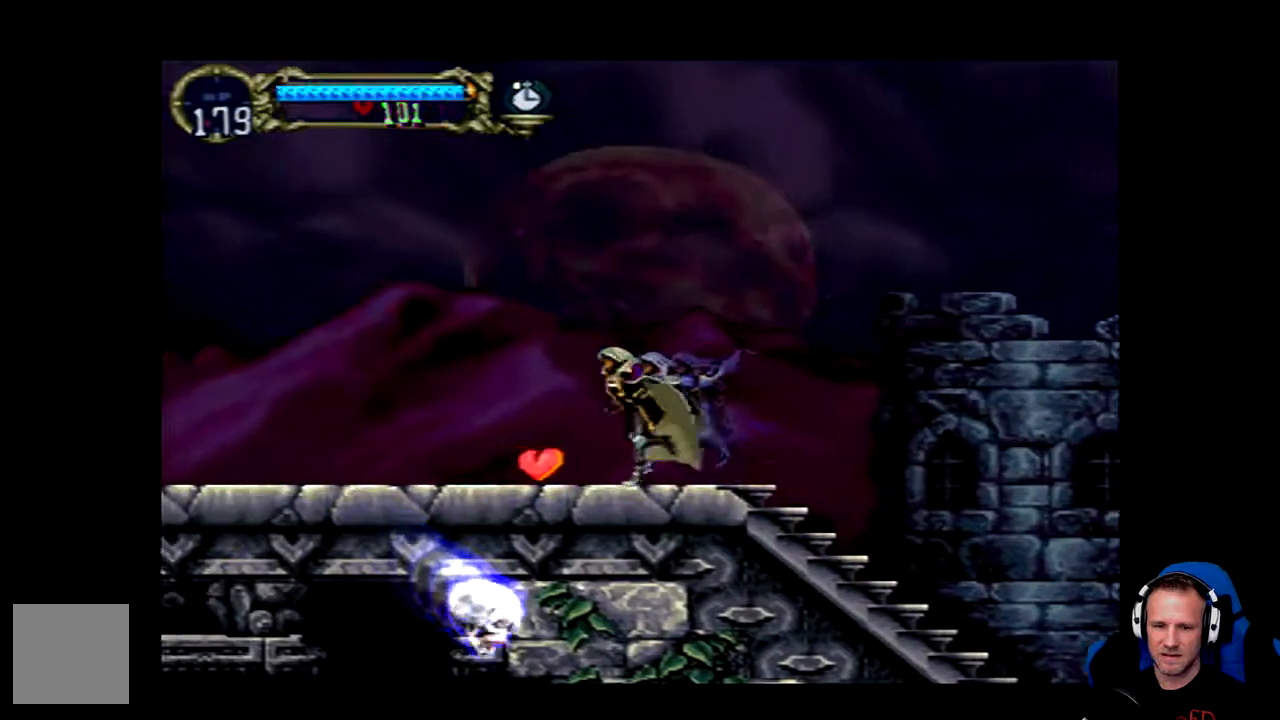
{"dt_ms": 500, "buttons": ["DPAD_RIGHT"], "left_stick": "center", "right_stick": "center", "events": [[317, "DPAD_LEFT", "up"], [417, "DPAD_RIGHT", "down"]]}
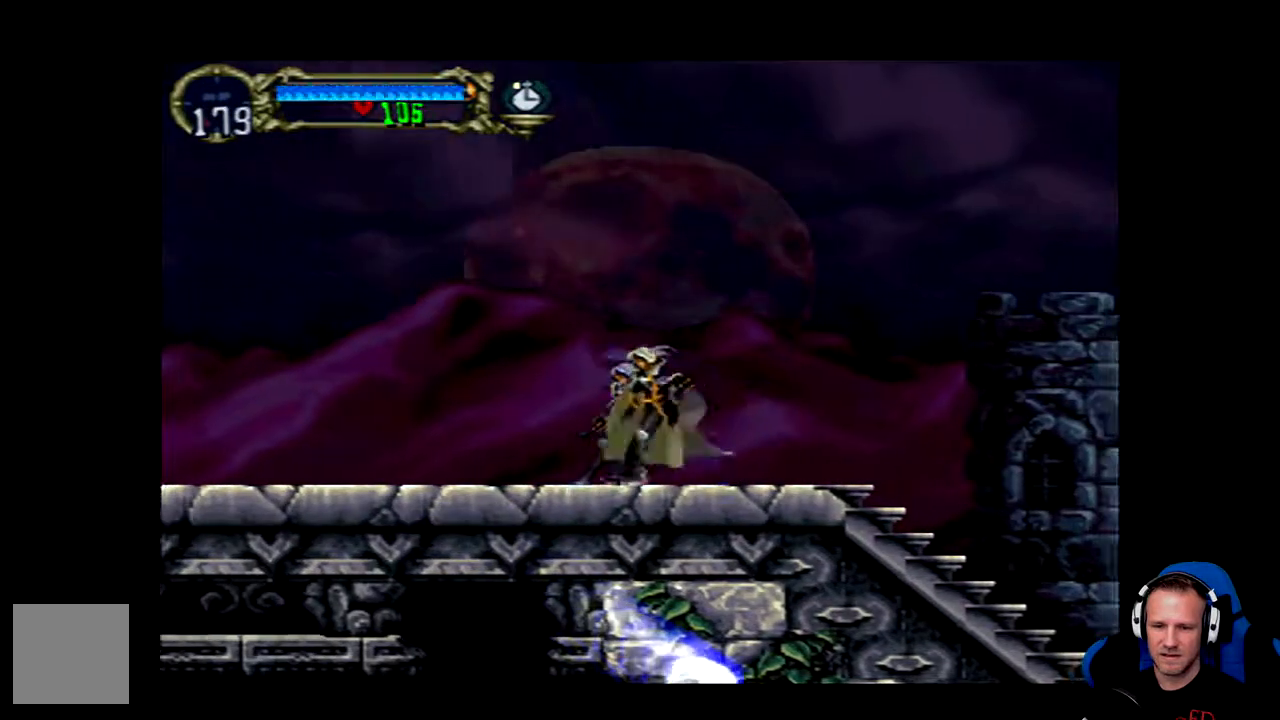
{"dt_ms": 500, "buttons": ["DPAD_RIGHT"], "left_stick": "center", "right_stick": "center", "events": []}
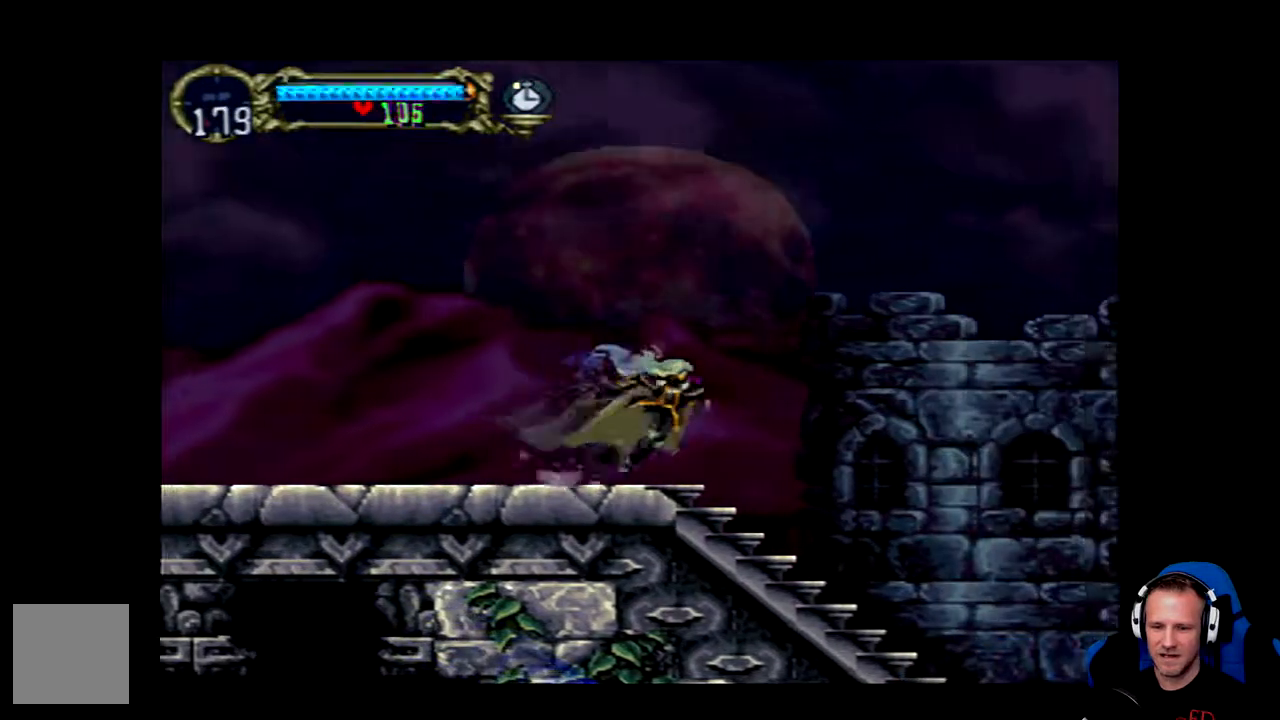
{"dt_ms": 500, "buttons": ["DPAD_RIGHT"], "left_stick": "center", "right_stick": "center", "events": []}
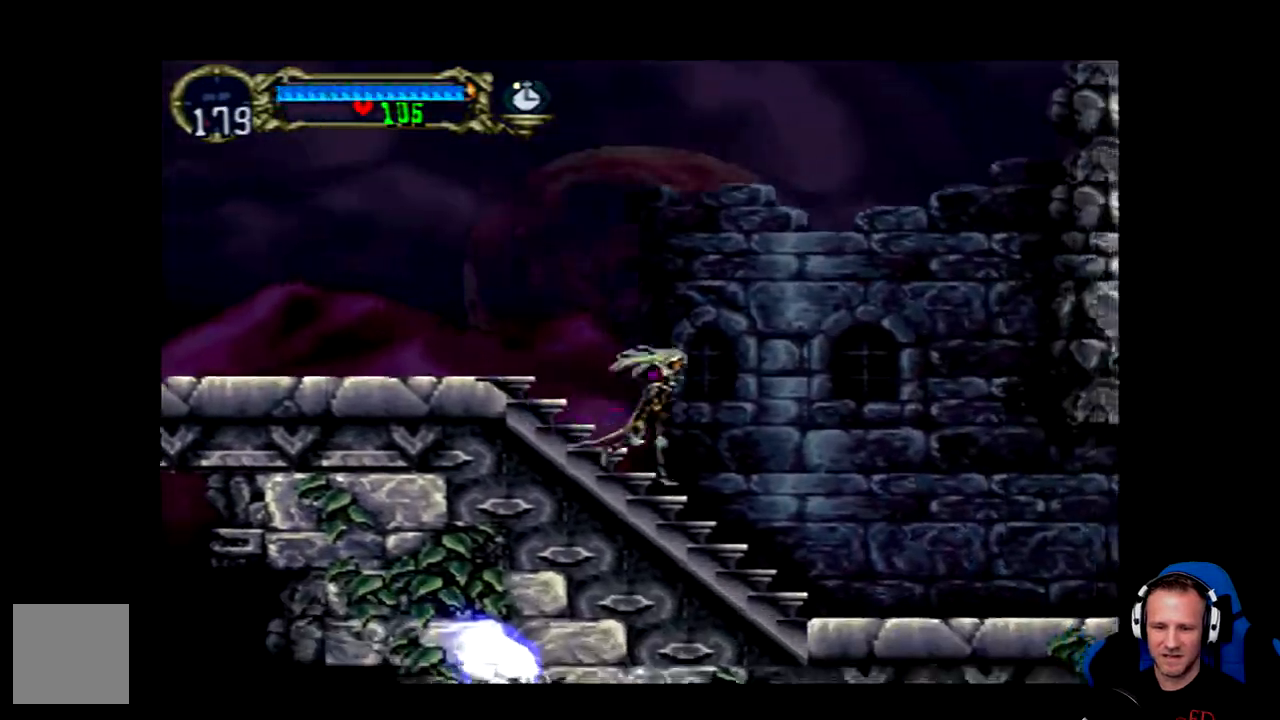
{"dt_ms": 500, "buttons": ["DPAD_RIGHT"], "left_stick": "center", "right_stick": "center", "events": []}
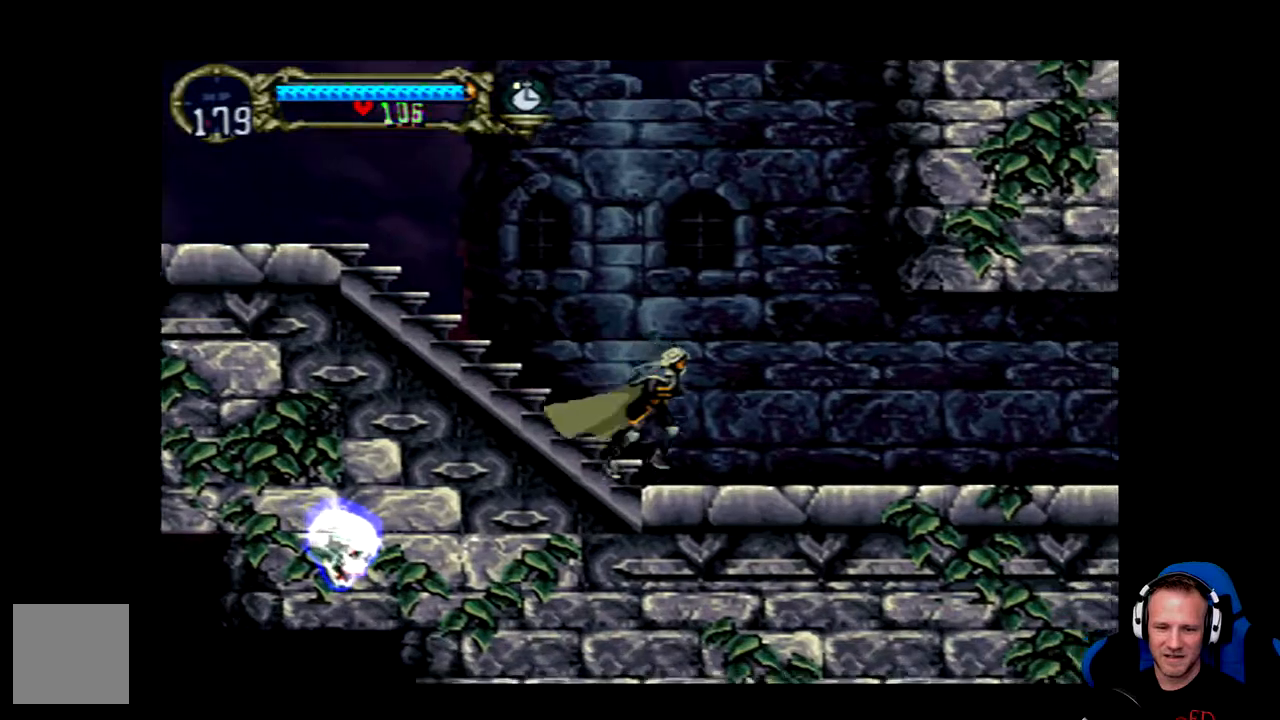
{"dt_ms": 500, "buttons": ["DPAD_RIGHT"], "left_stick": "center", "right_stick": "center", "events": []}
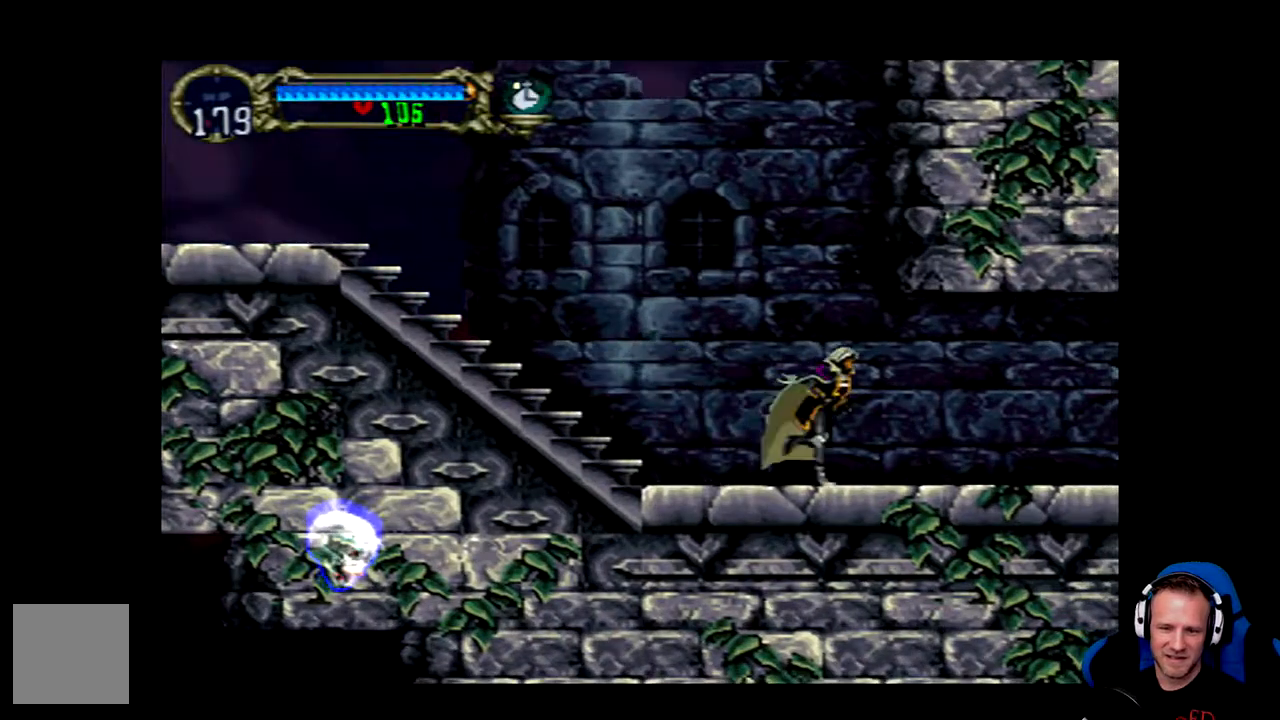
{"dt_ms": 500, "buttons": [], "left_stick": "center", "right_stick": "center", "events": [[83, "DPAD_RIGHT", "up"], [217, "DPAD_LEFT", "down"], [350, "DPAD_LEFT", "up"]]}
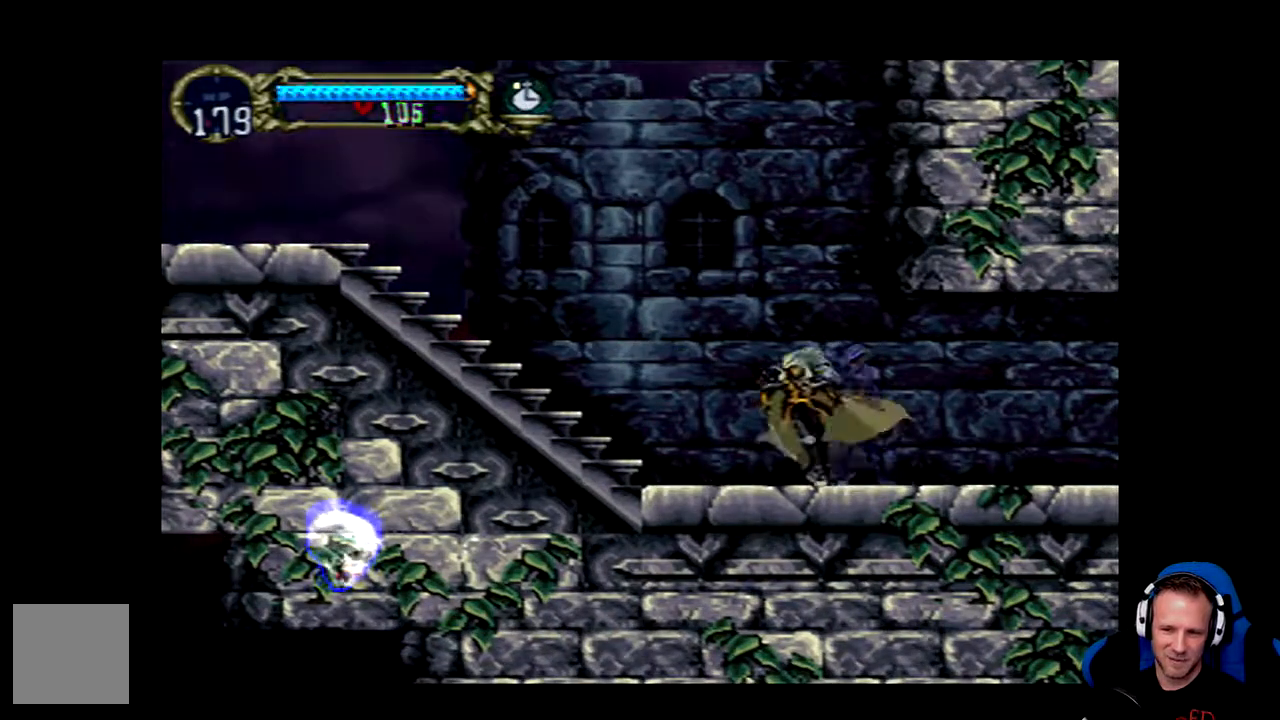
{"dt_ms": 1000, "buttons": [], "left_stick": "center", "right_stick": "center"}
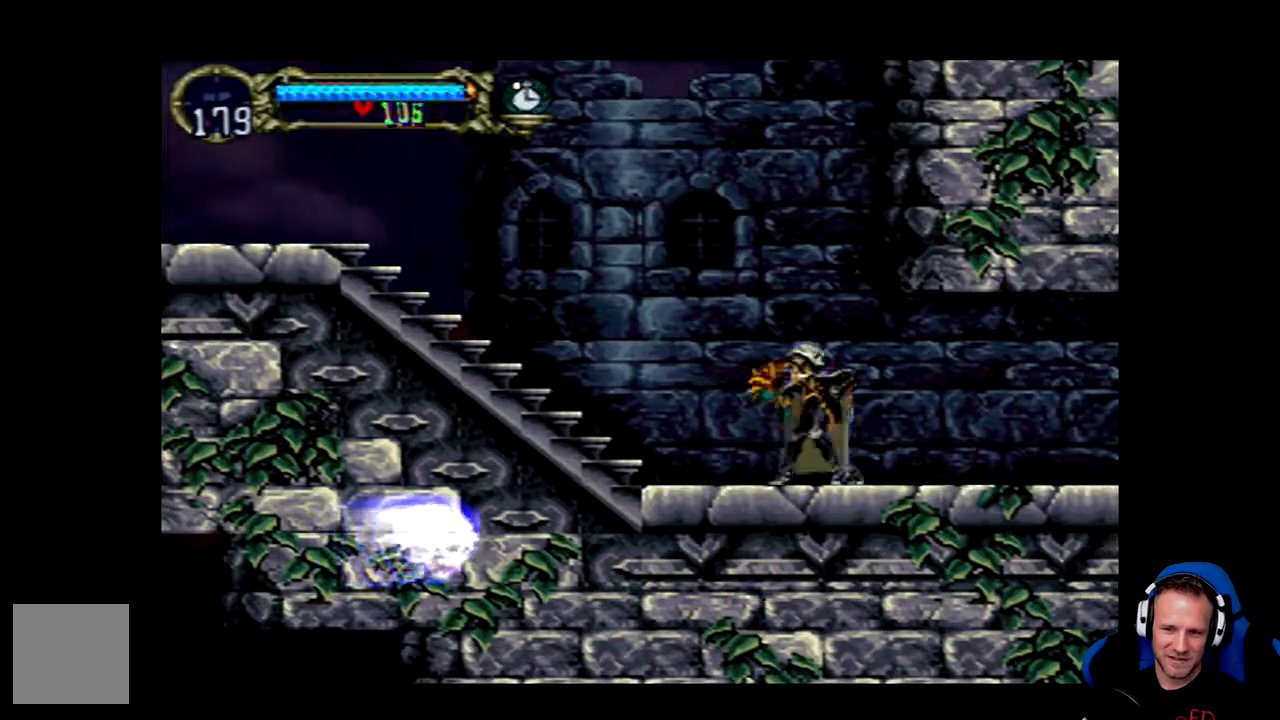
{"dt_ms": 500, "buttons": ["DPAD_DOWN"], "left_stick": "center", "right_stick": "center", "events": [[133, "DPAD_DOWN", "down"], [333, "B", "down"], [500, "B", "up"]]}
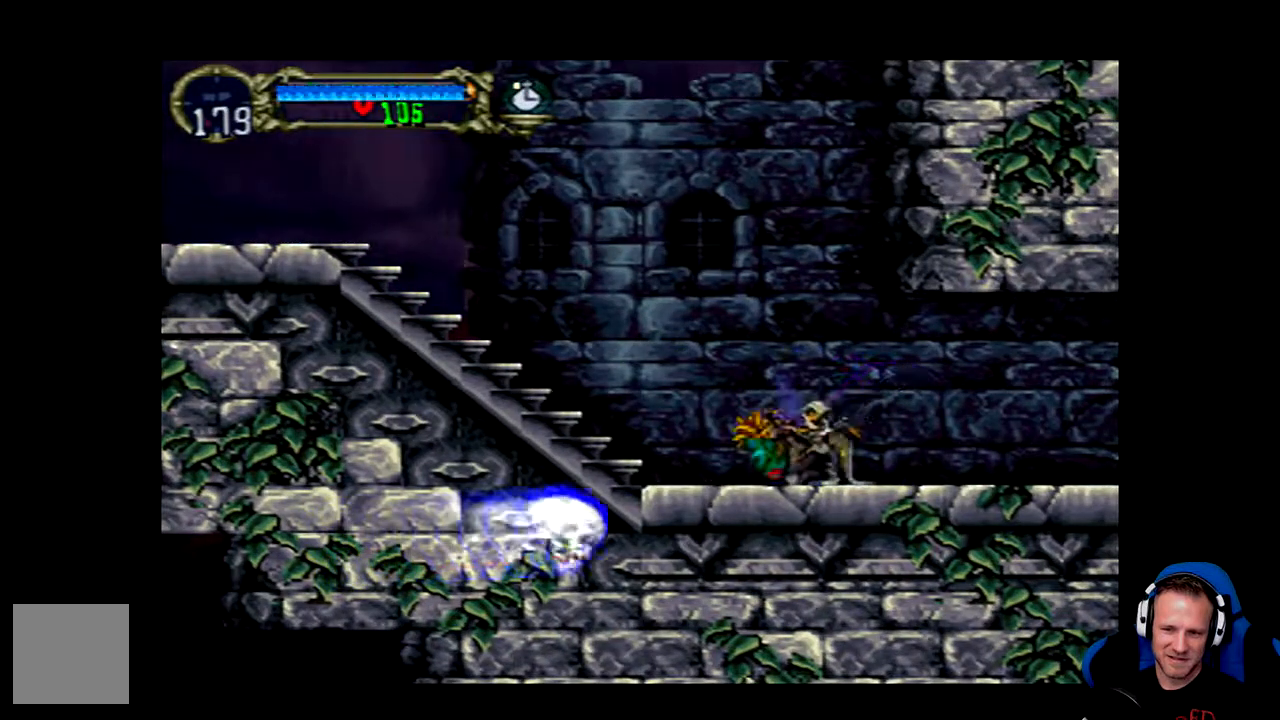
{"dt_ms": 500, "buttons": ["B", "DPAD_DOWN"], "left_stick": "center", "right_stick": "center", "events": [[467, "B", "down"]]}
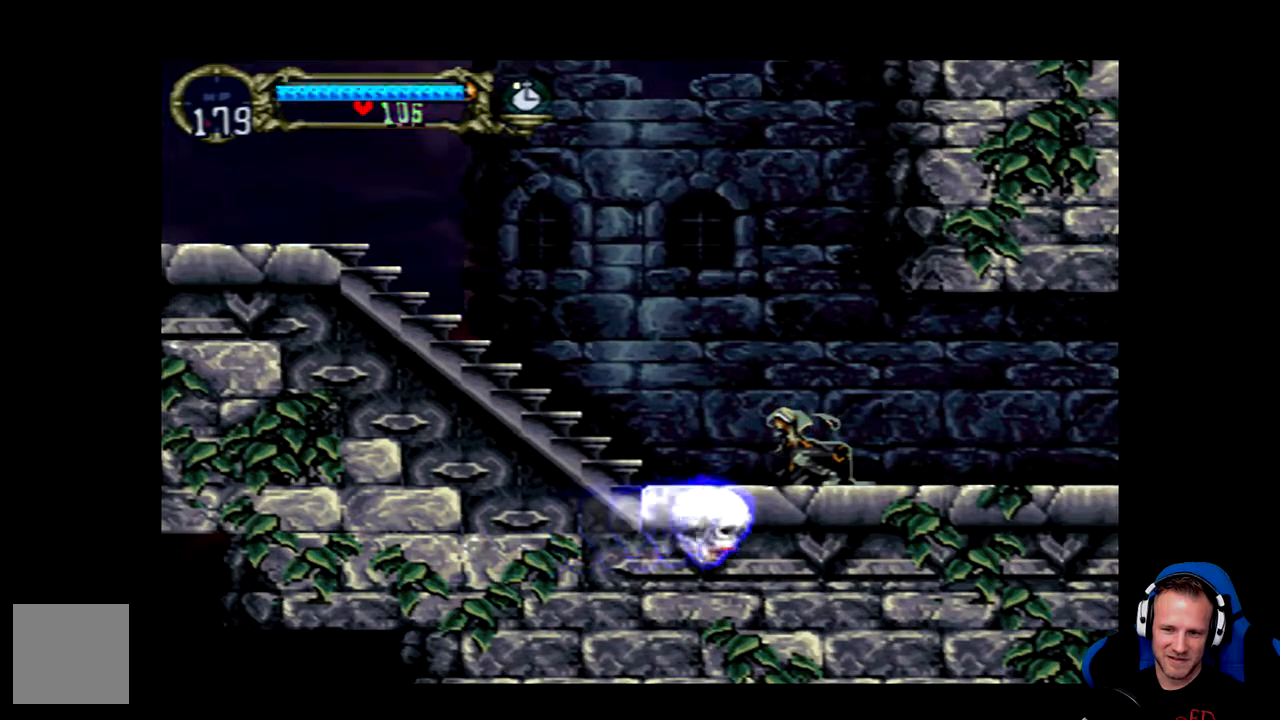
{"dt_ms": 500, "buttons": ["B", "DPAD_DOWN"], "left_stick": "center", "right_stick": "center", "events": []}
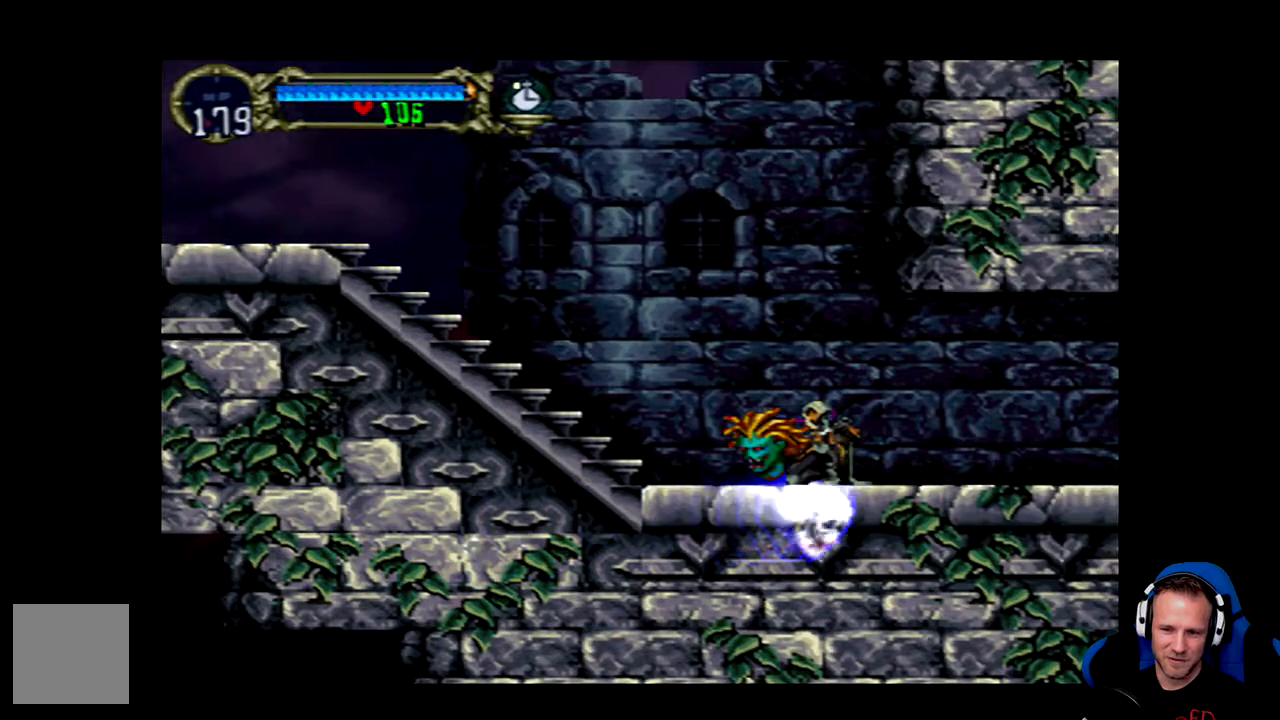
{"dt_ms": 500, "buttons": ["B", "DPAD_DOWN"], "left_stick": "center", "right_stick": "center", "events": []}
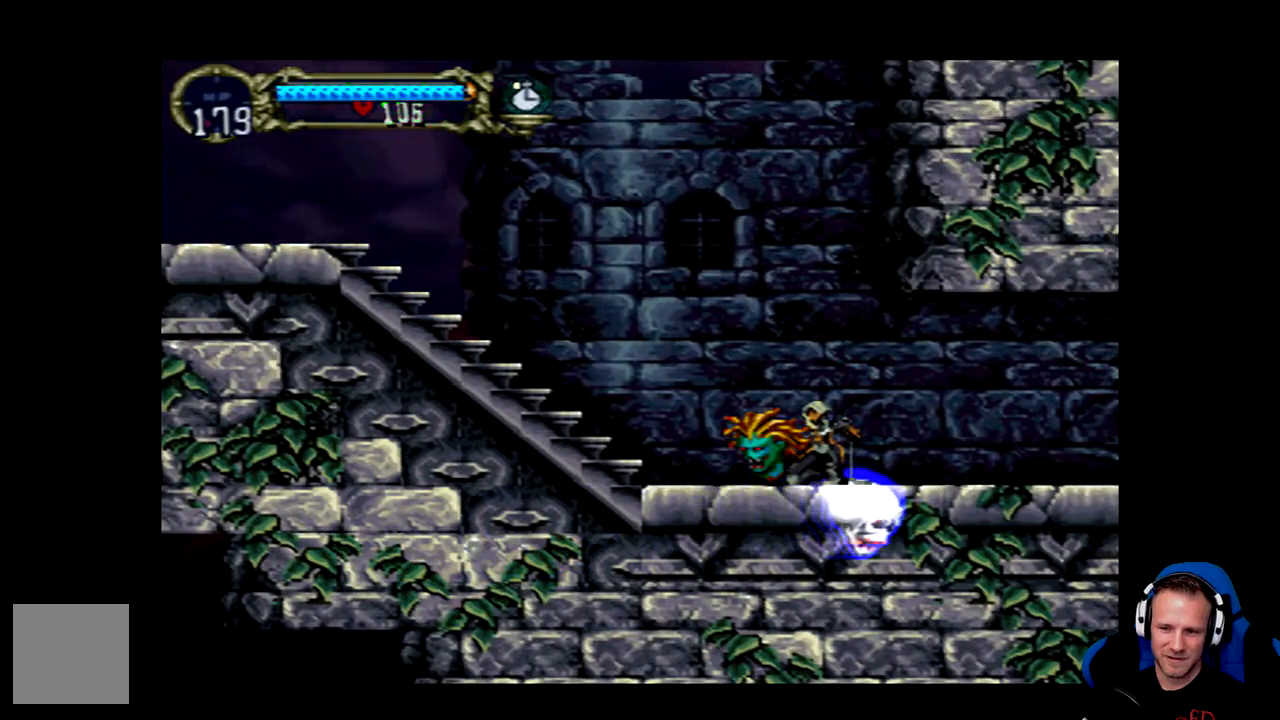
{"dt_ms": 500, "buttons": ["DPAD_LEFT"], "left_stick": "center", "right_stick": "center", "events": [[350, "DPAD_DOWN", "up"], [350, "DPAD_LEFT", "down"], [483, "B", "up"]]}
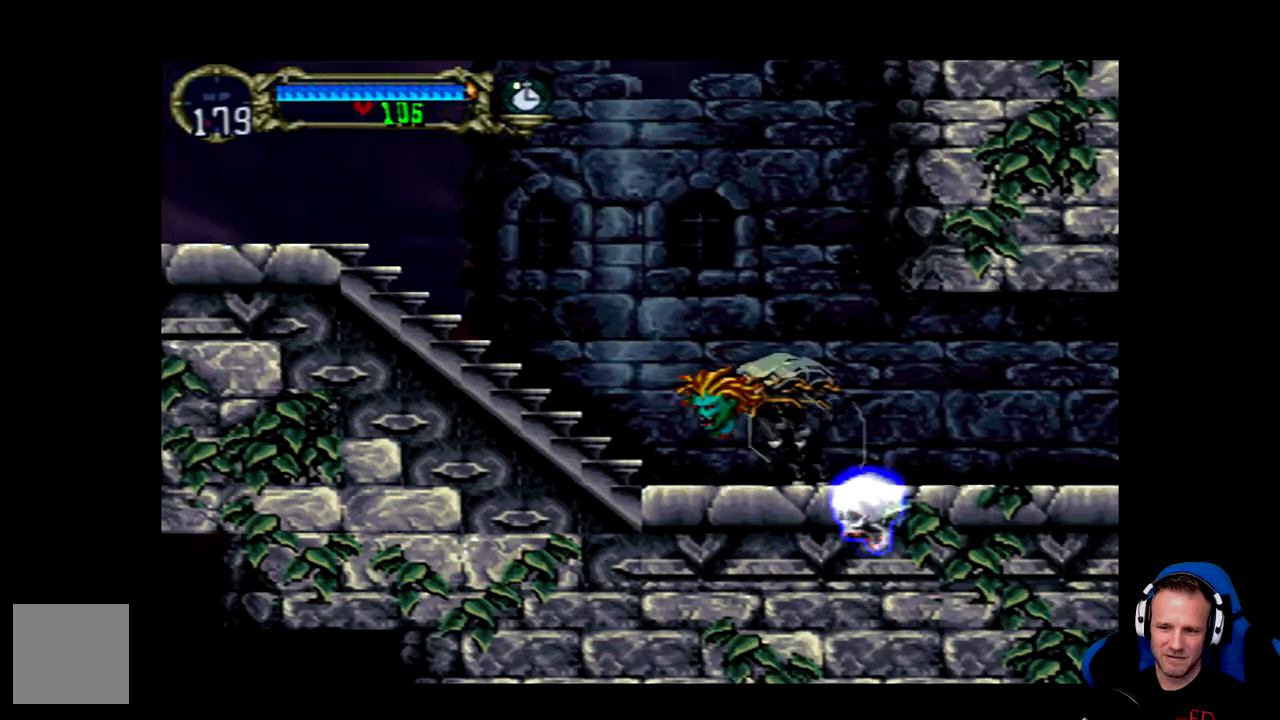
{"dt_ms": 500, "buttons": [], "left_stick": "center", "right_stick": "center", "events": [[483, "DPAD_LEFT", "up"]]}
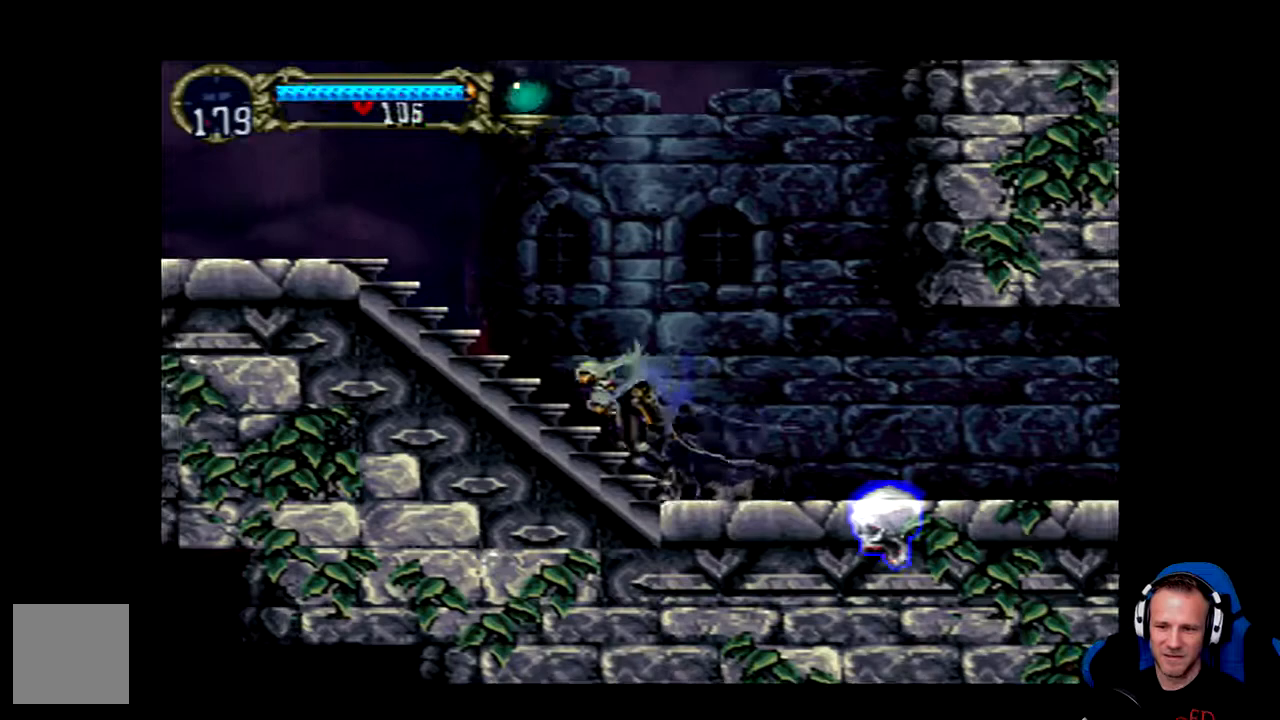
{"dt_ms": 500, "buttons": ["DPAD_DOWN"], "left_stick": "center", "right_stick": "center", "events": [[117, "DPAD_RIGHT", "down"], [217, "DPAD_RIGHT", "up"], [500, "DPAD_DOWN", "down"]]}
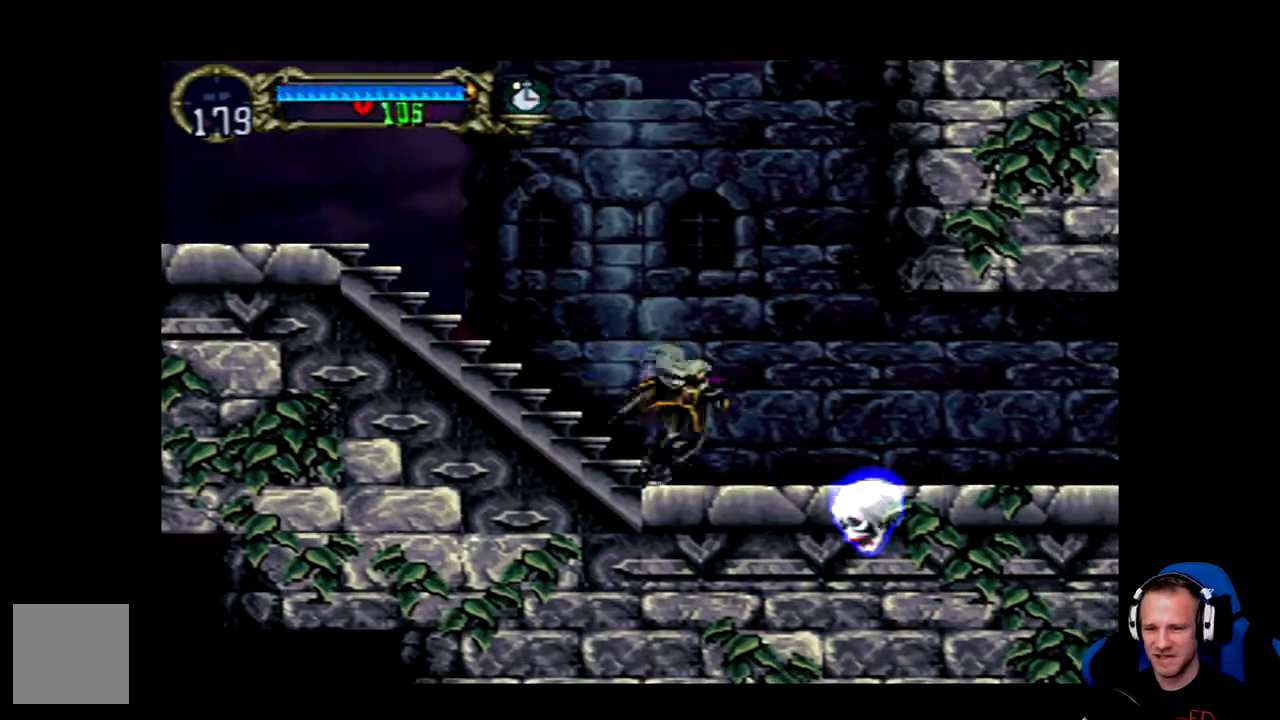
{"dt_ms": 500, "buttons": ["B", "DPAD_DOWN"], "left_stick": "center", "right_stick": "center", "events": [[333, "B", "down"]]}
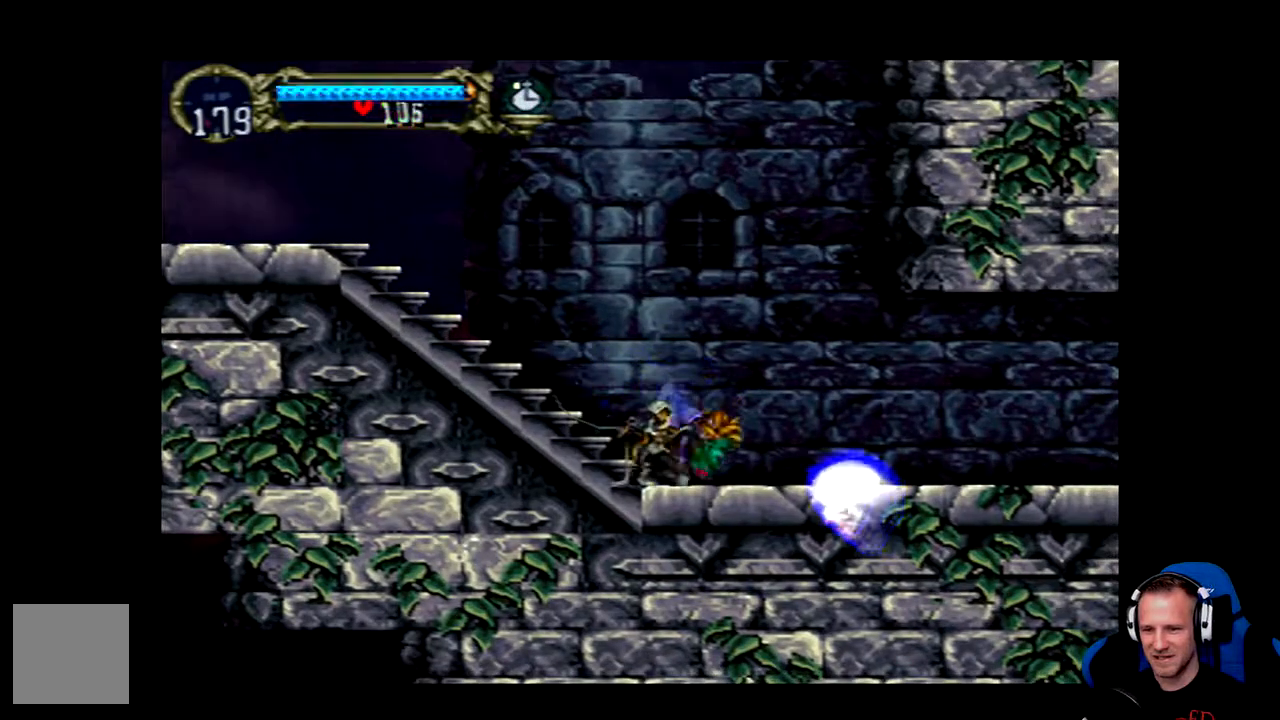
{"dt_ms": 500, "buttons": ["B", "DPAD_DOWN"], "left_stick": "center", "right_stick": "center", "events": []}
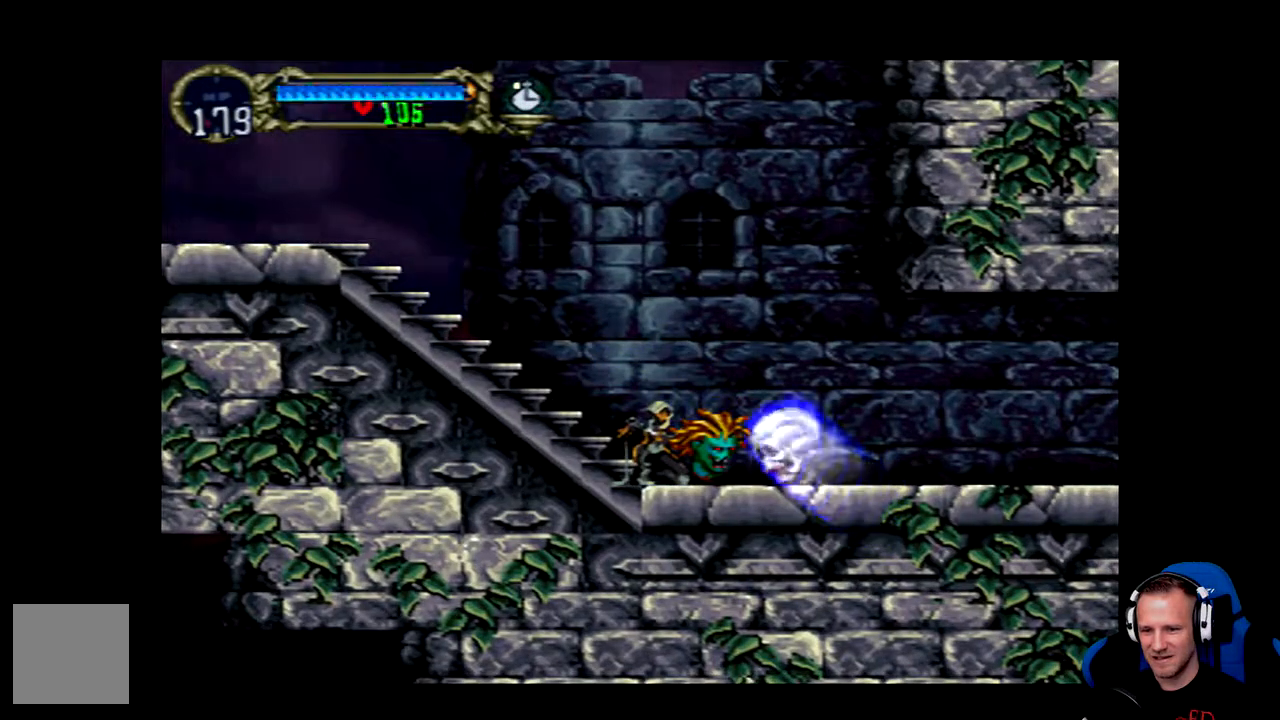
{"dt_ms": 500, "buttons": ["B", "DPAD_DOWN"], "left_stick": "center", "right_stick": "center", "events": []}
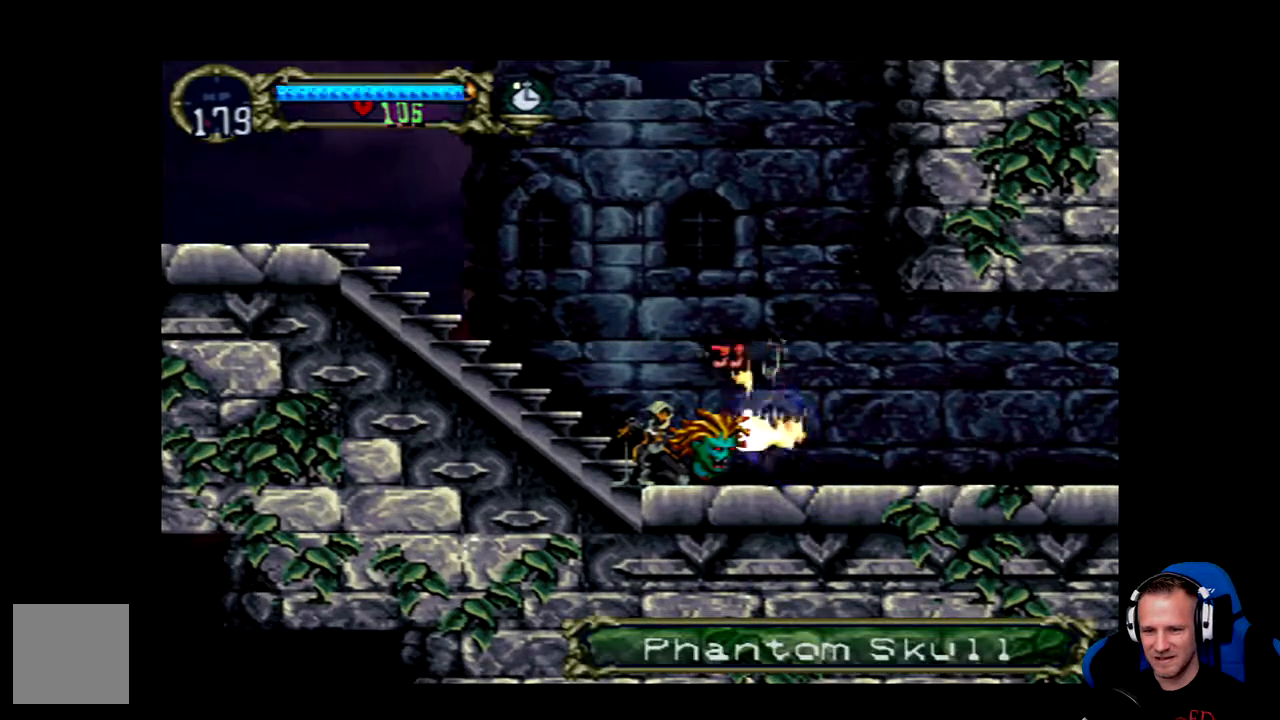
{"dt_ms": 500, "buttons": ["B", "DPAD_DOWN"], "left_stick": "center", "right_stick": "center", "events": []}
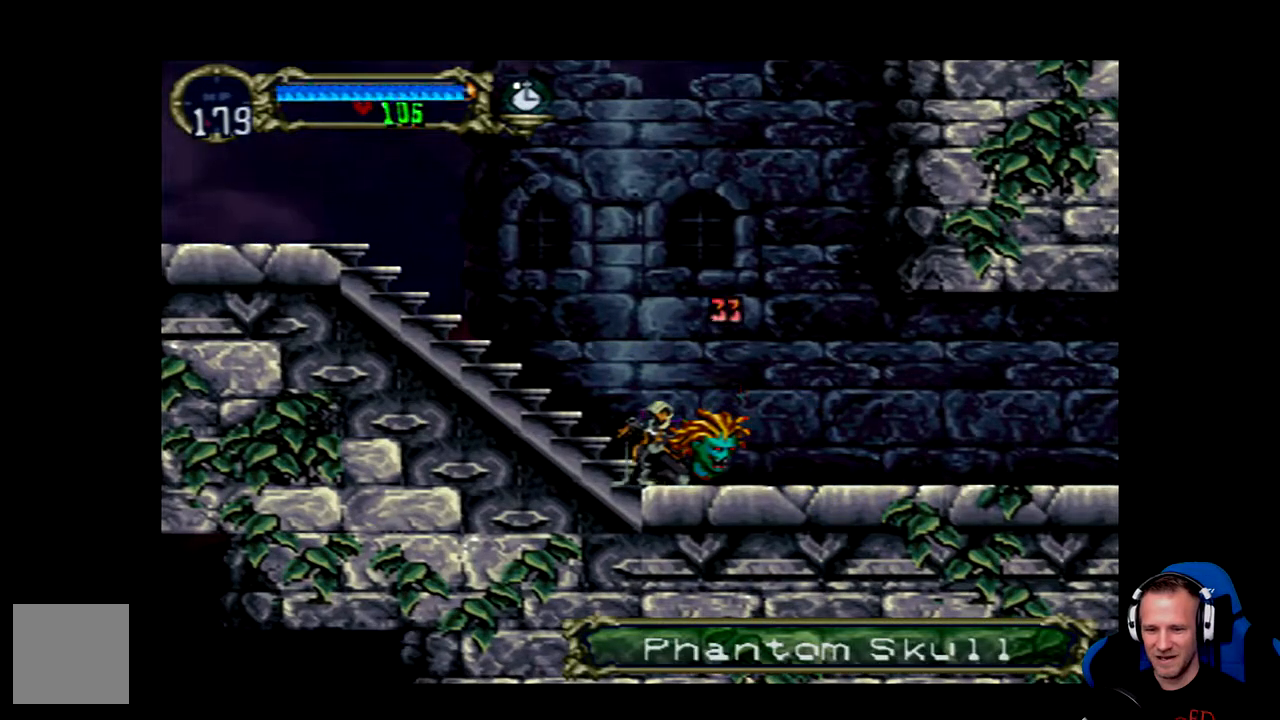
{"dt_ms": 500, "buttons": [], "left_stick": "center", "right_stick": "center", "events": [[350, "DPAD_DOWN", "up"], [383, "B", "up"]]}
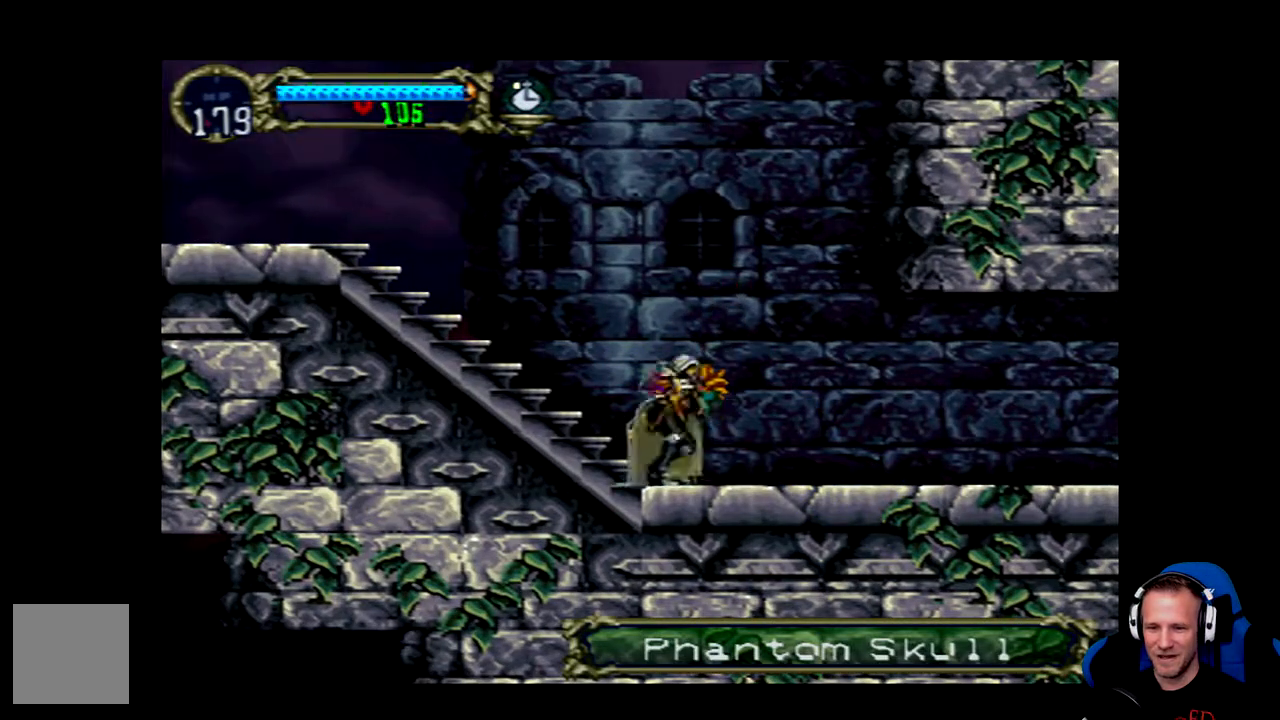
{"dt_ms": 500, "buttons": ["B", "DPAD_DOWN"], "left_stick": "center", "right_stick": "center", "events": [[250, "DPAD_DOWN", "down"], [350, "B", "down"]]}
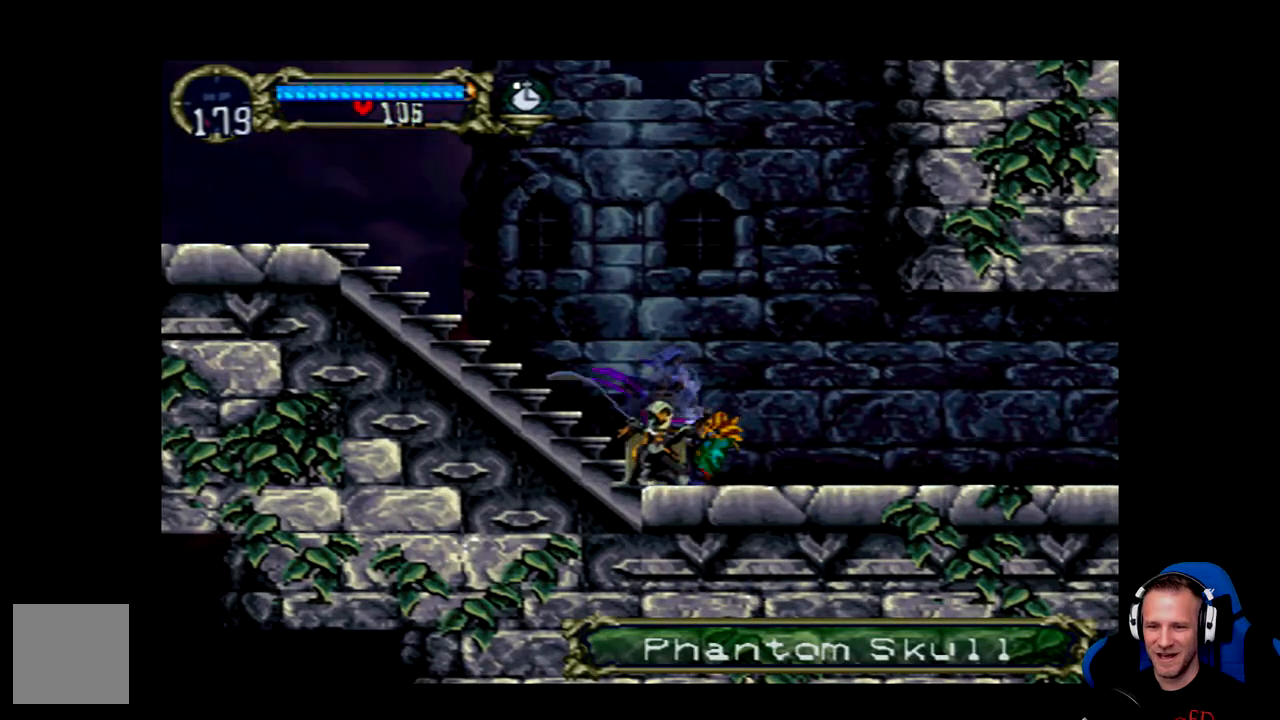
{"dt_ms": 500, "buttons": ["B", "DPAD_DOWN"], "left_stick": "center", "right_stick": "center", "events": []}
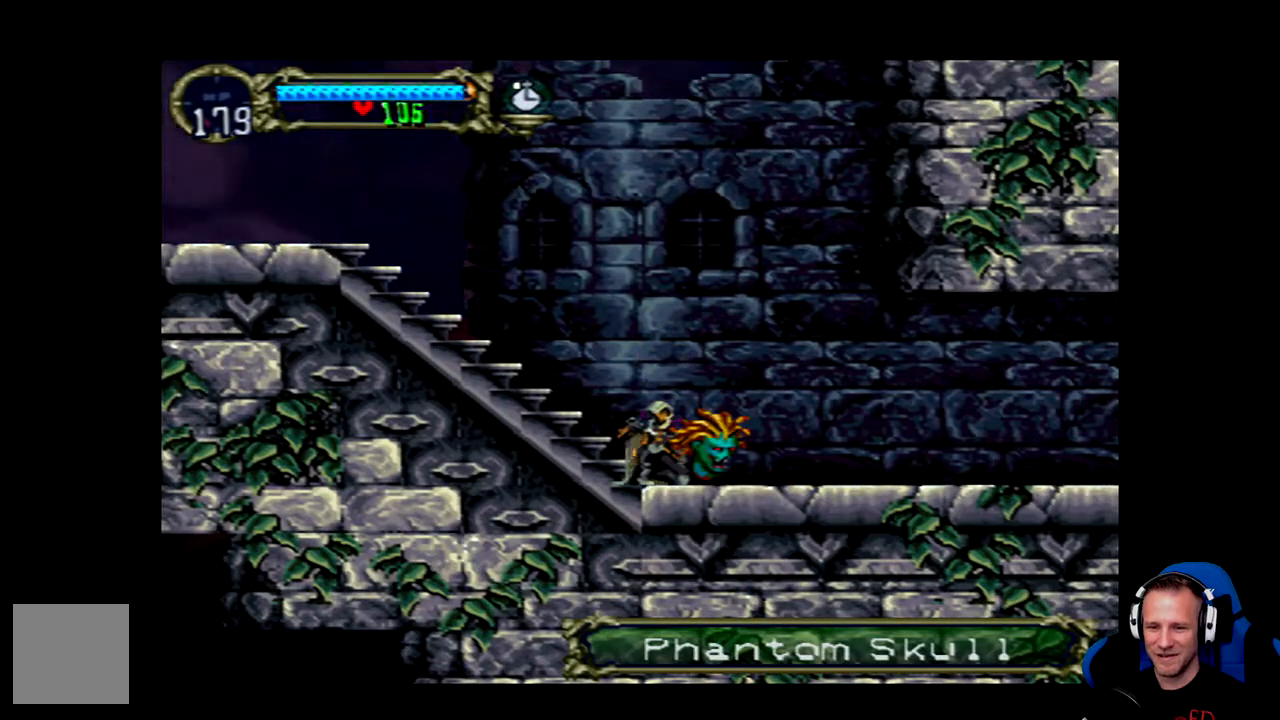
{"dt_ms": 500, "buttons": ["B", "DPAD_DOWN"], "left_stick": "center", "right_stick": "center", "events": [[100, "DPAD_DOWN", "up"], [400, "DPAD_DOWN", "down"]]}
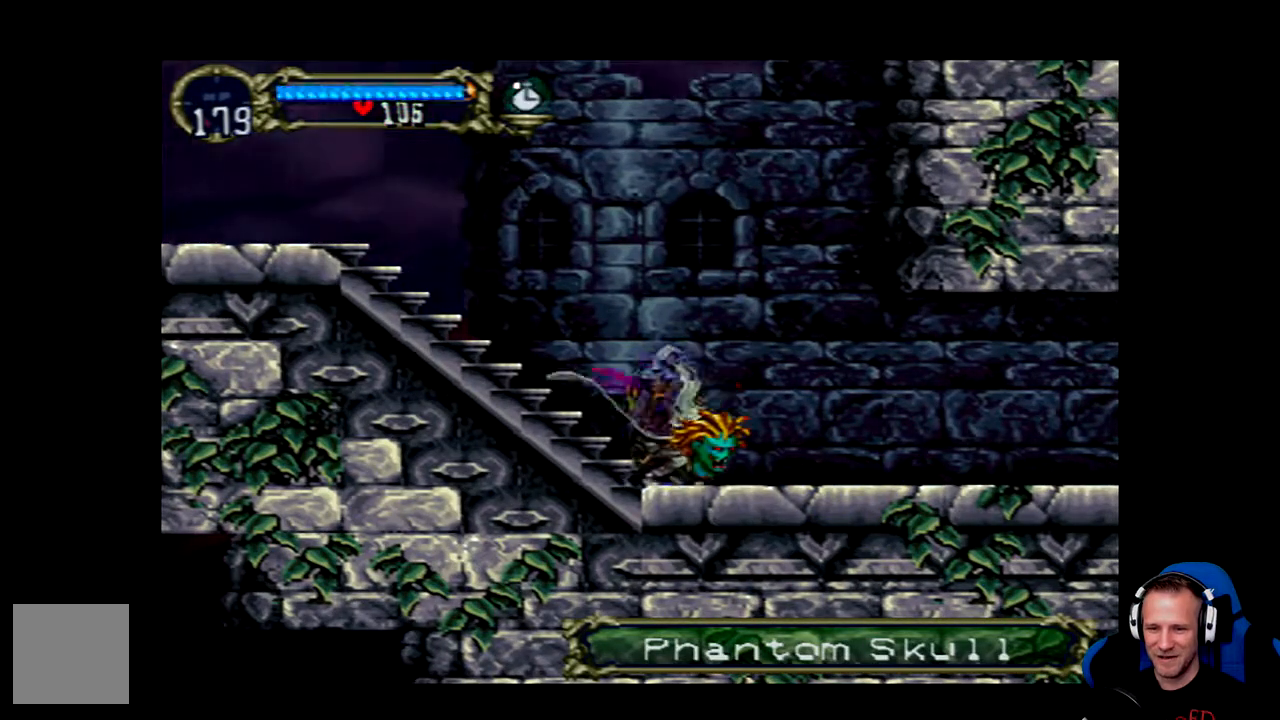
{"dt_ms": 500, "buttons": ["B"], "left_stick": "center", "right_stick": "center", "events": [[133, "DPAD_DOWN", "up"], [267, "DPAD_DOWN", "down"], [467, "DPAD_DOWN", "up"]]}
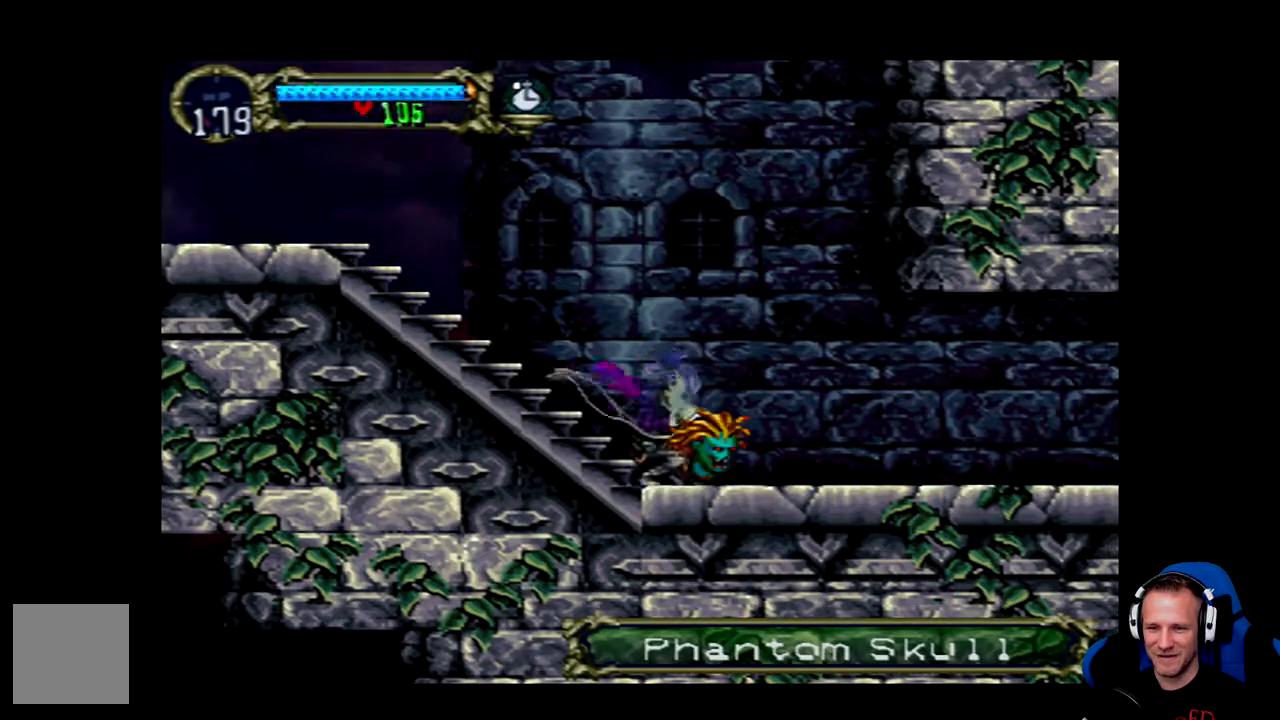
{"dt_ms": 500, "buttons": ["B"], "left_stick": "center", "right_stick": "center", "events": [[67, "DPAD_DOWN", "down"], [167, "DPAD_DOWN", "up"], [283, "DPAD_DOWN", "down"], [450, "DPAD_DOWN", "up"]]}
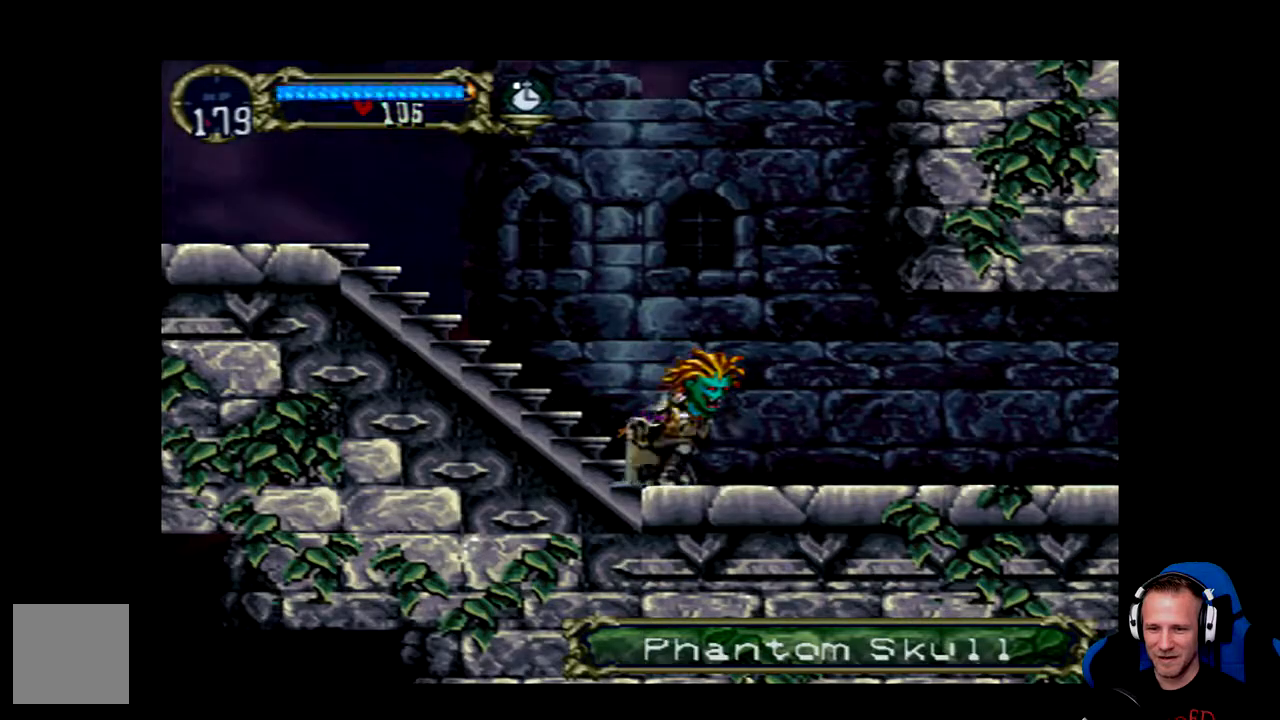
{"dt_ms": 500, "buttons": ["B", "DPAD_DOWN"], "left_stick": "center", "right_stick": "center", "events": [[17, "DPAD_DOWN", "down"], [150, "DPAD_DOWN", "up"], [217, "DPAD_DOWN", "down"], [317, "DPAD_DOWN", "up"], [417, "DPAD_DOWN", "down"]]}
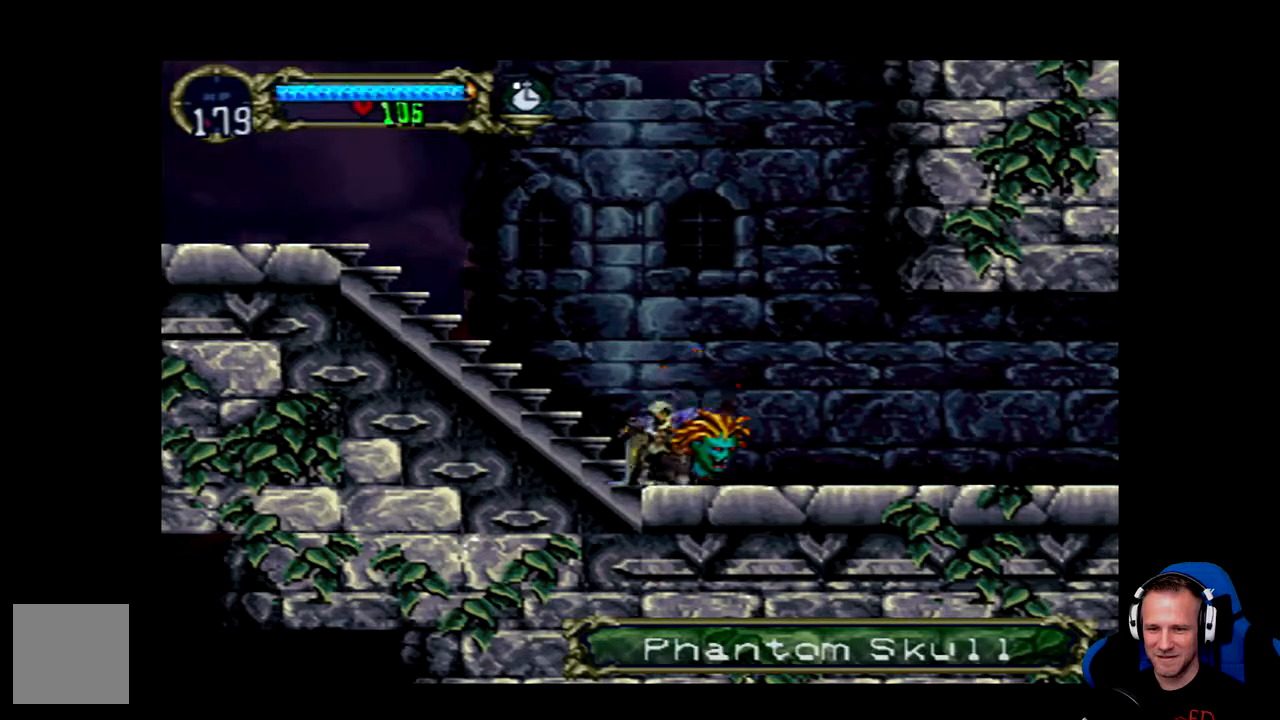
{"dt_ms": 1000, "buttons": ["B", "DPAD_RIGHT"], "left_stick": "center", "right_stick": "center"}